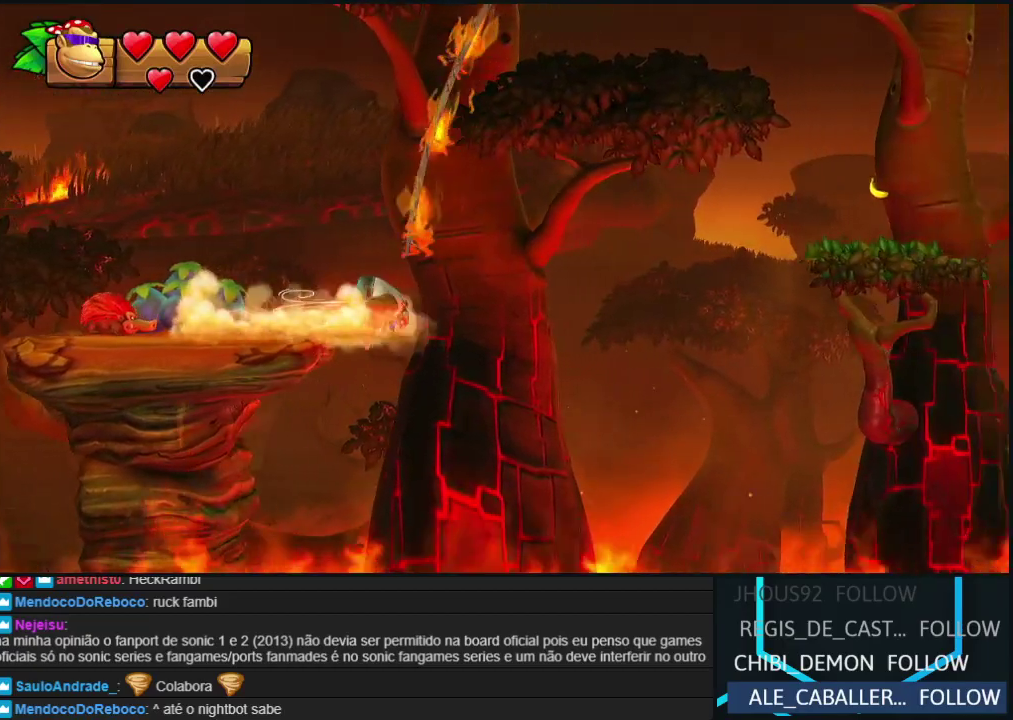
Gameplay with a controller (Nintendo layout); each line is a JSON object with the inputs held at the frame after it. "events" lists button and stick changes between this image and that frame as [ms after this image, input, new state], when the widget could be followed in between. Not read: L3 R3.
{"buttons": ["B", "DPAD_RIGHT"], "events": []}
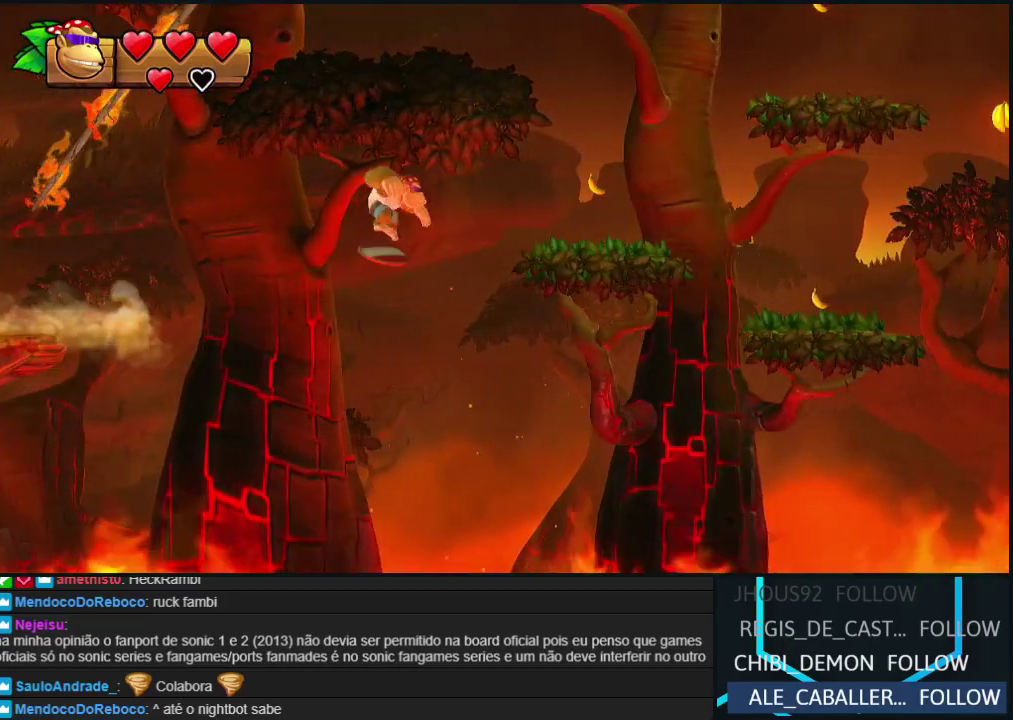
{"buttons": ["Y", "DPAD_RIGHT"], "events": [[33, "B", "up"], [217, "Y", "down"], [267, "Y", "up"], [350, "Y", "down"], [433, "Y", "up"], [483, "Y", "down"]]}
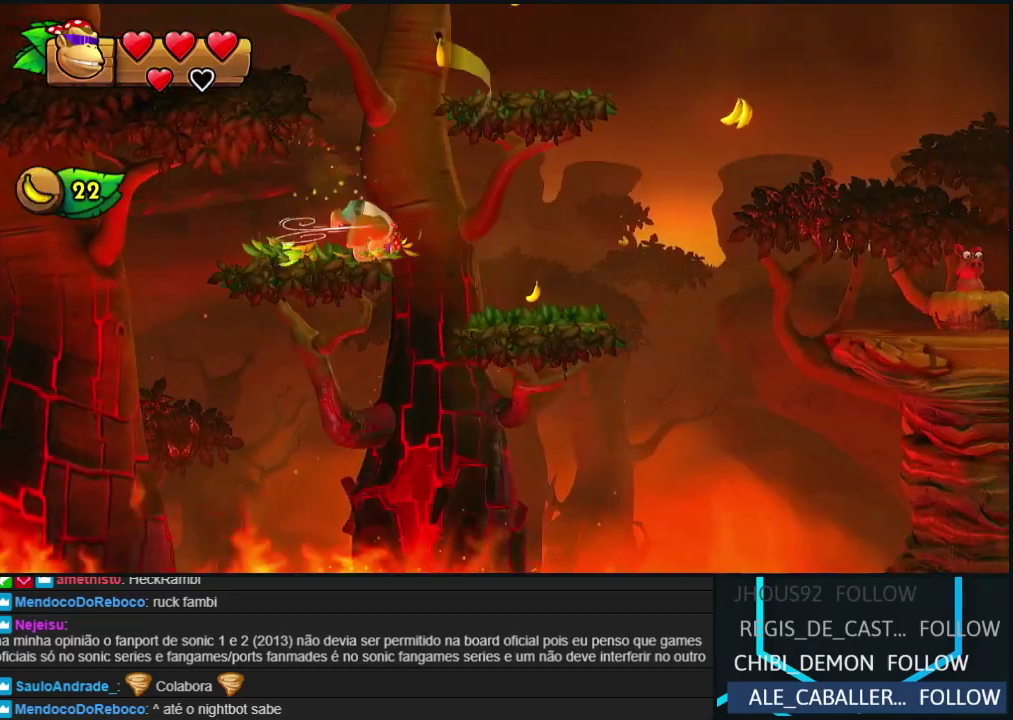
{"buttons": ["B", "DPAD_RIGHT"], "events": [[67, "Y", "up"], [133, "Y", "down"], [250, "Y", "up"], [383, "B", "down"]]}
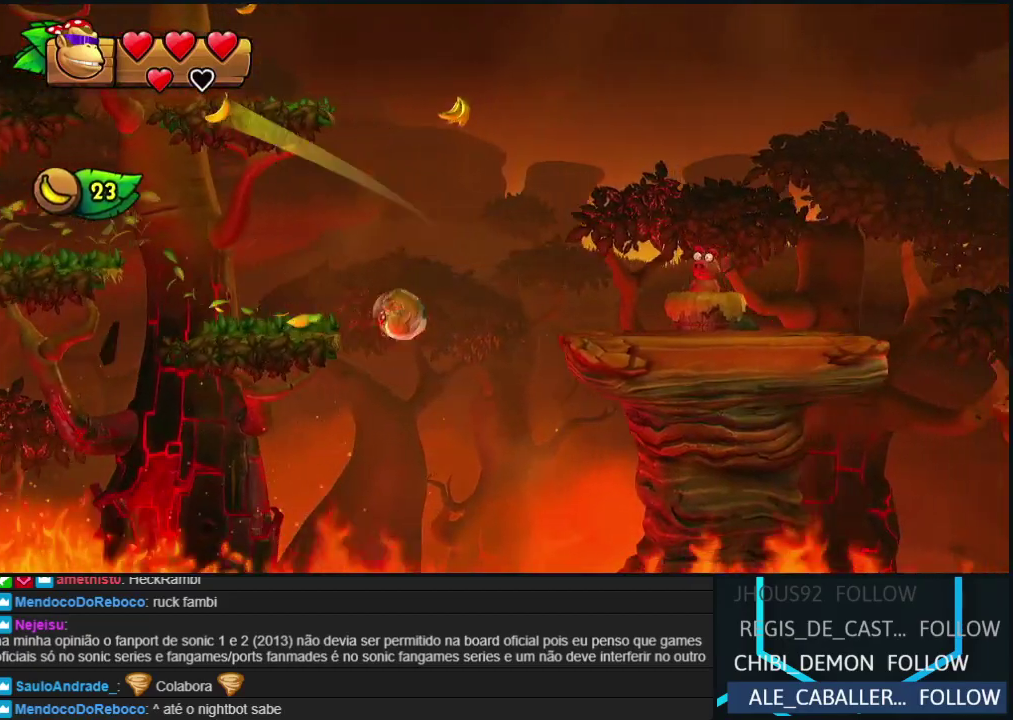
{"buttons": ["DPAD_RIGHT"], "events": [[67, "B", "up"]]}
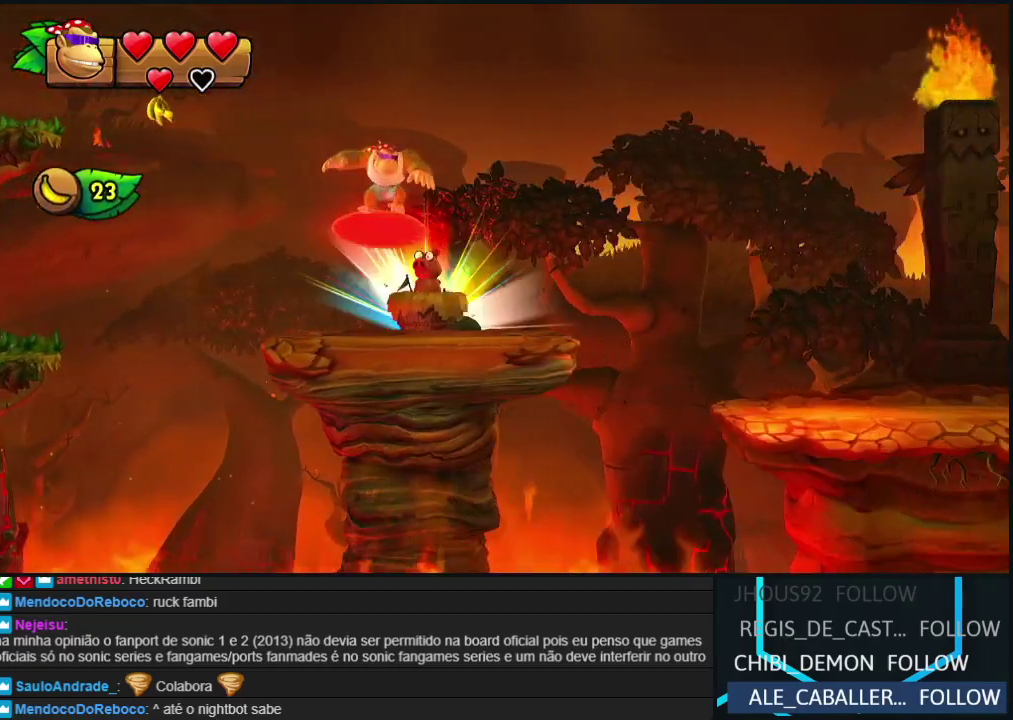
{"buttons": ["DPAD_RIGHT"], "events": [[117, "Y", "down"], [200, "B", "down"], [200, "Y", "up"], [317, "B", "up"]]}
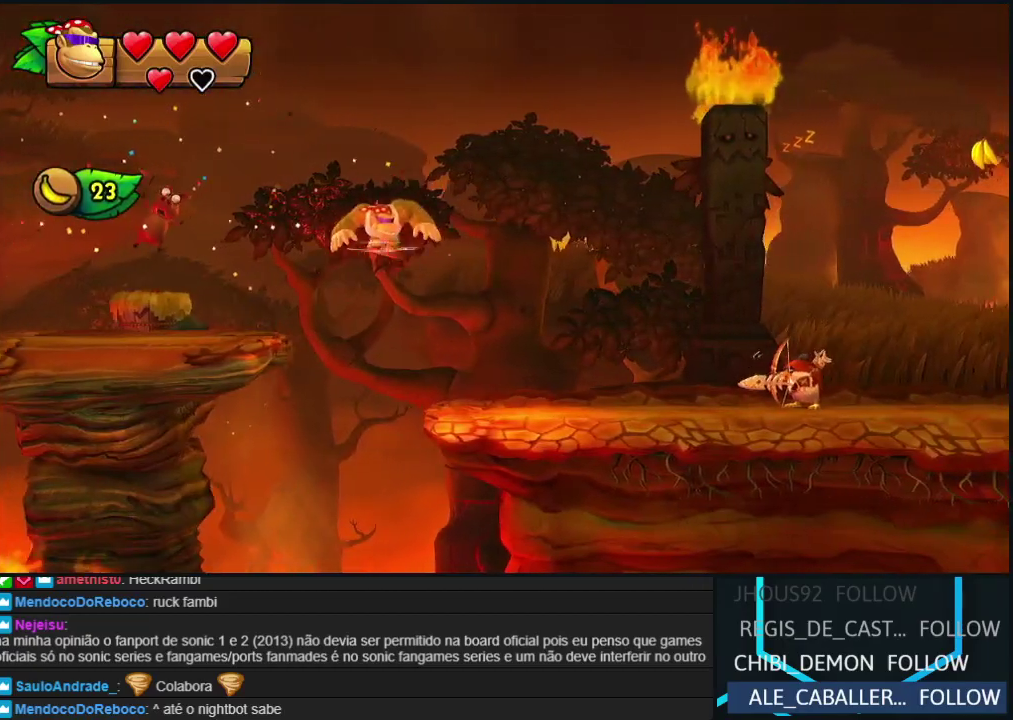
{"buttons": ["B", "DPAD_RIGHT"], "events": [[283, "B", "down"], [417, "B", "up"], [483, "B", "down"]]}
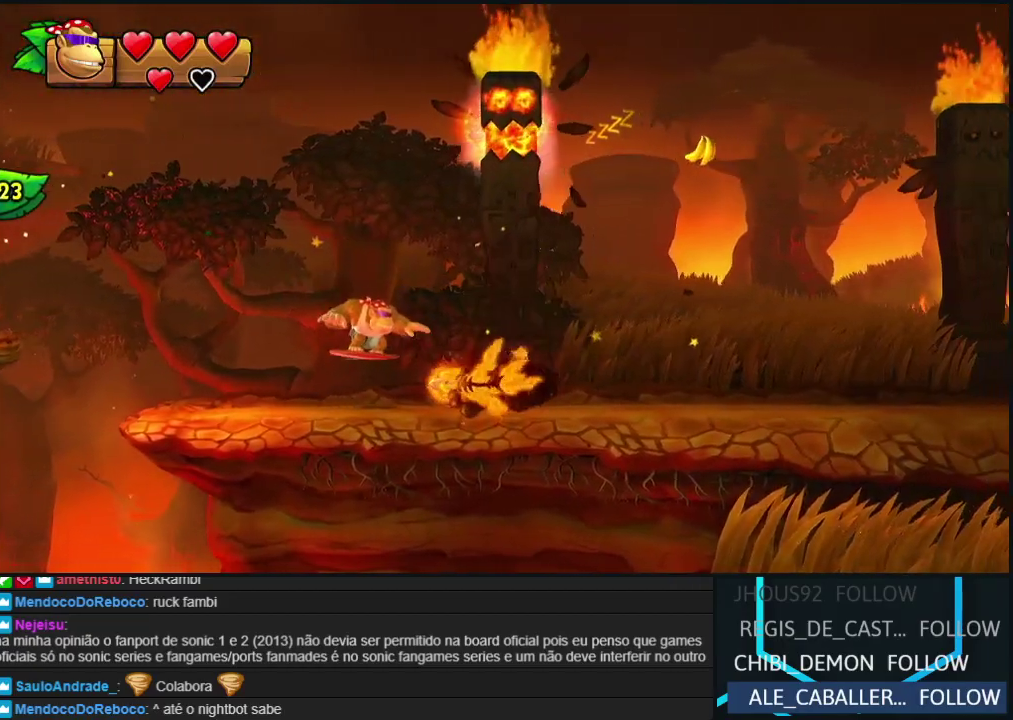
{"buttons": ["Y", "DPAD_RIGHT"], "events": [[67, "B", "up"], [467, "Y", "down"]]}
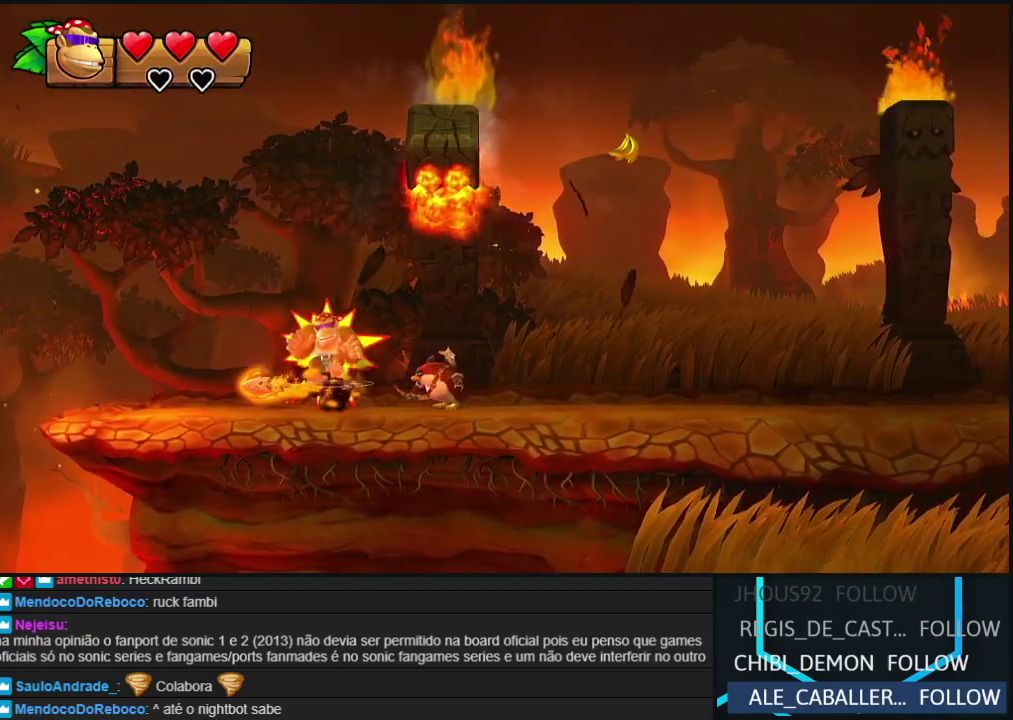
{"buttons": ["DPAD_RIGHT"], "events": [[33, "Y", "up"], [100, "Y", "down"], [183, "Y", "up"], [250, "Y", "down"], [333, "Y", "up"], [400, "Y", "down"], [467, "Y", "up"]]}
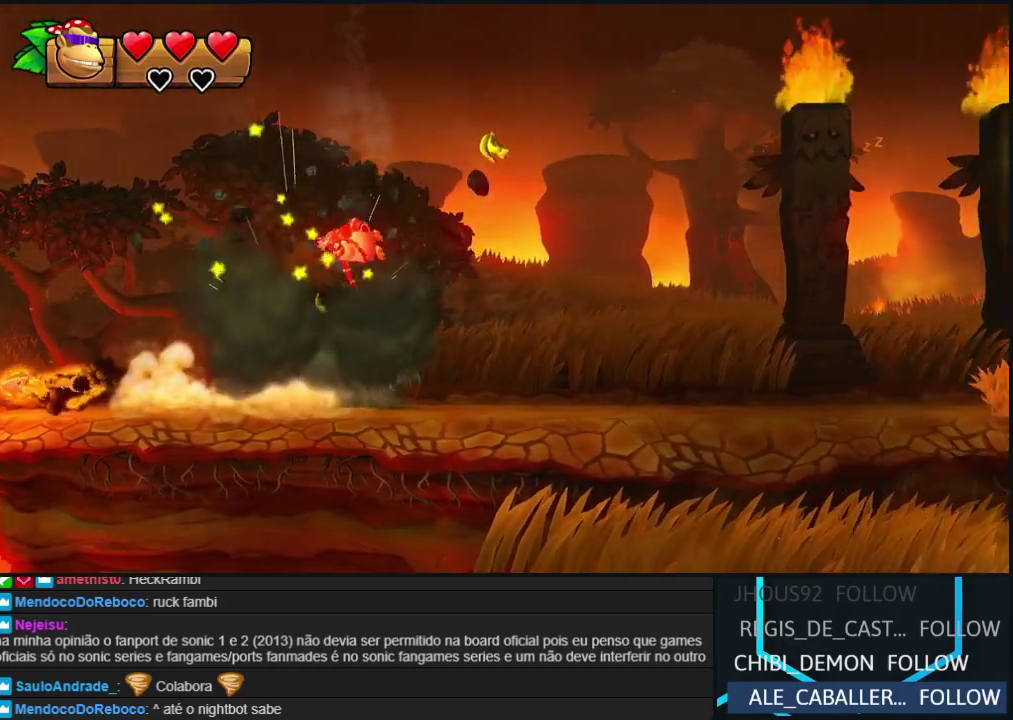
{"buttons": ["Y", "DPAD_RIGHT"], "events": [[50, "Y", "down"], [100, "Y", "up"], [200, "Y", "down"], [267, "Y", "up"], [350, "Y", "down"], [417, "Y", "up"], [500, "Y", "down"]]}
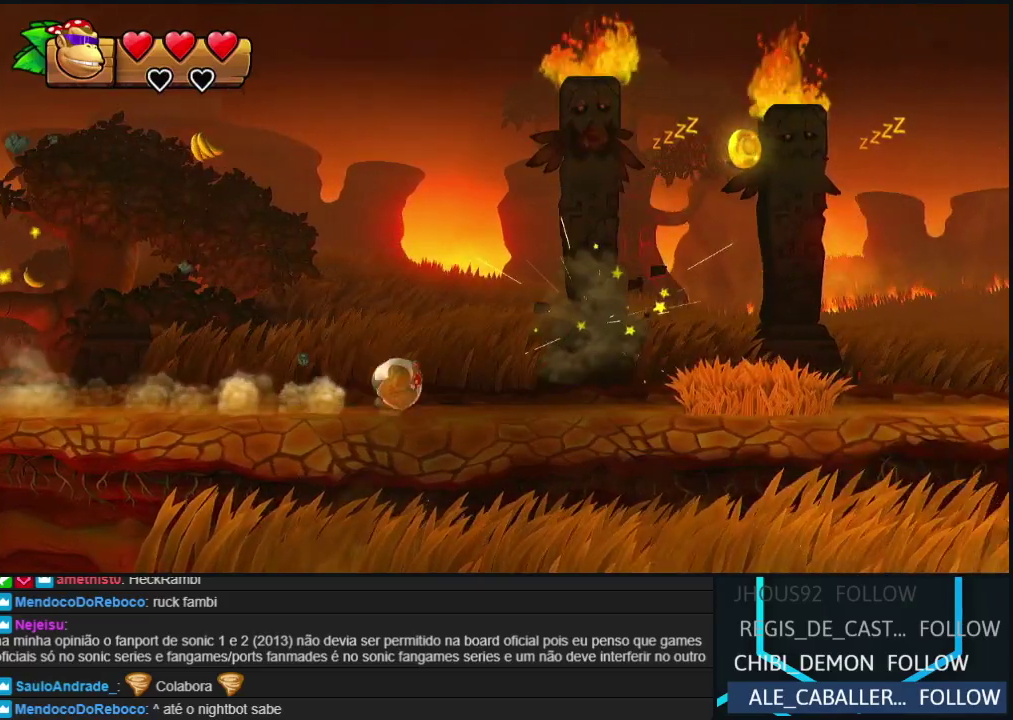
{"buttons": ["DPAD_RIGHT"], "events": [[50, "Y", "up"], [133, "Y", "down"], [217, "Y", "up"], [283, "Y", "down"], [350, "Y", "up"], [450, "Y", "down"], [500, "Y", "up"]]}
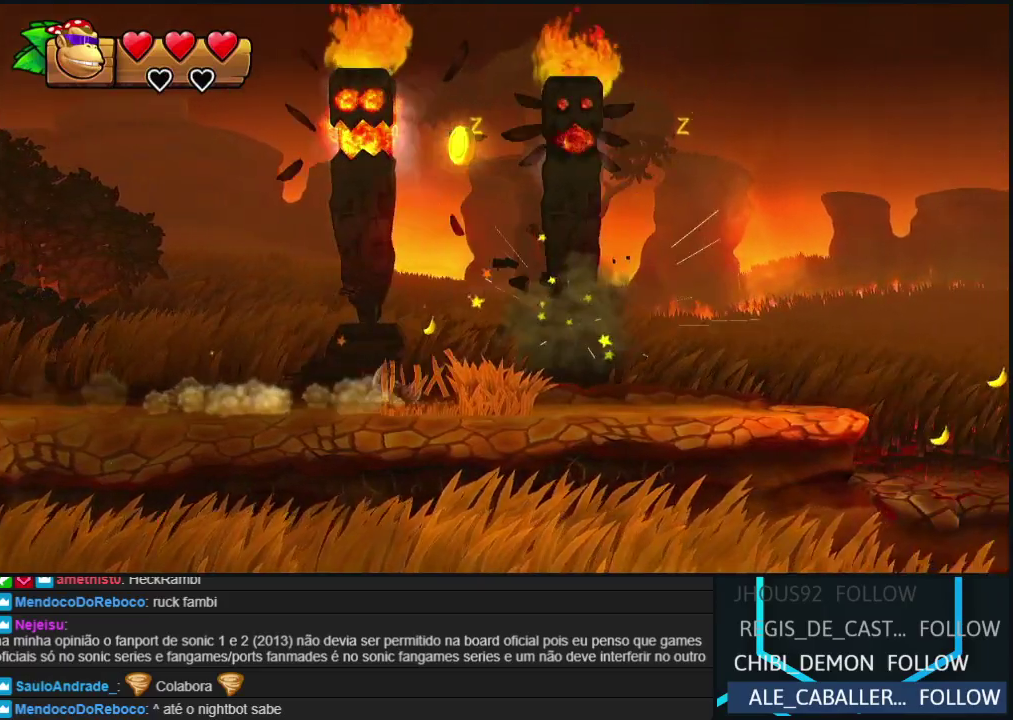
{"buttons": ["Y", "DPAD_RIGHT"], "events": [[67, "Y", "down"], [150, "Y", "up"], [233, "Y", "down"], [283, "Y", "up"], [367, "Y", "down"], [433, "Y", "up"], [500, "Y", "down"]]}
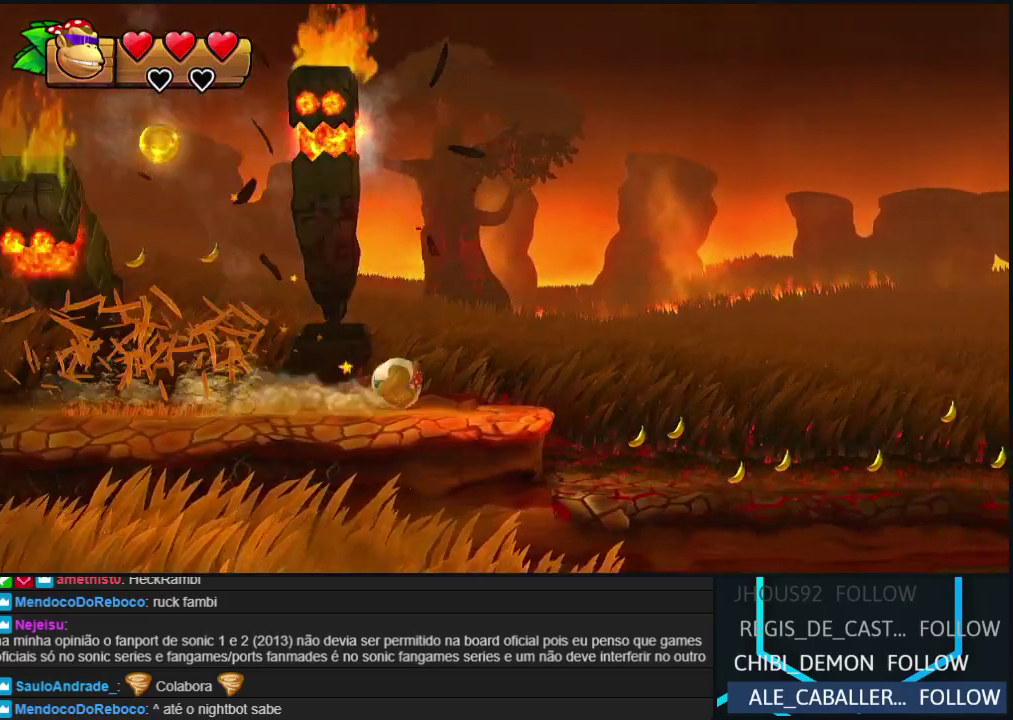
{"buttons": ["B", "DPAD_RIGHT"], "events": [[100, "Y", "up"], [250, "B", "down"]]}
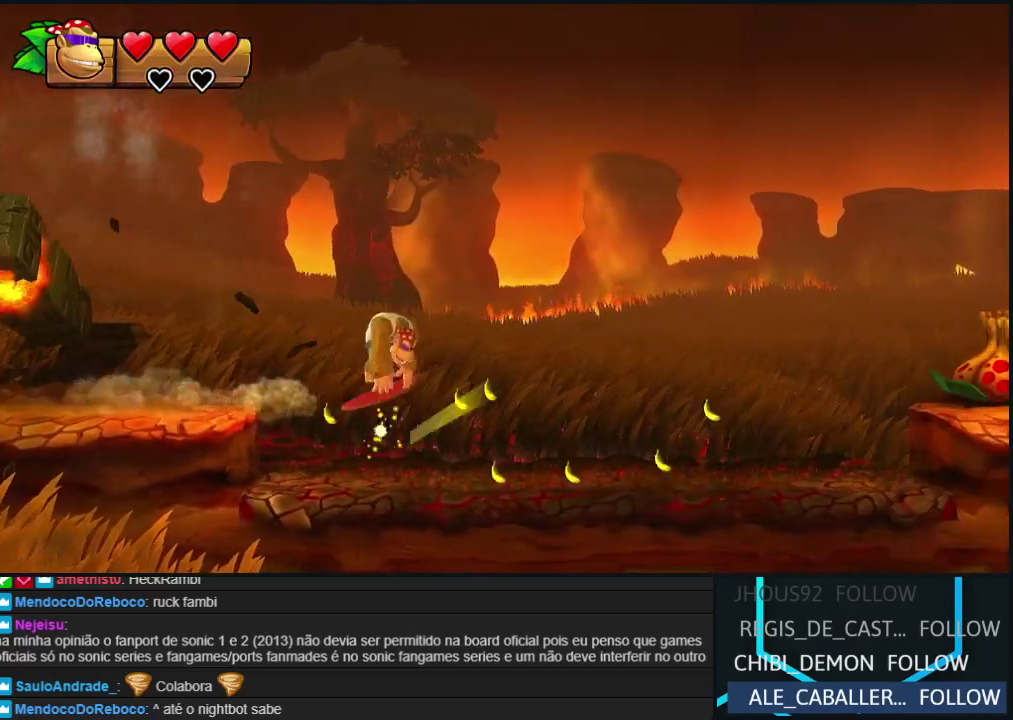
{"buttons": ["DPAD_RIGHT"], "events": [[150, "B", "up"]]}
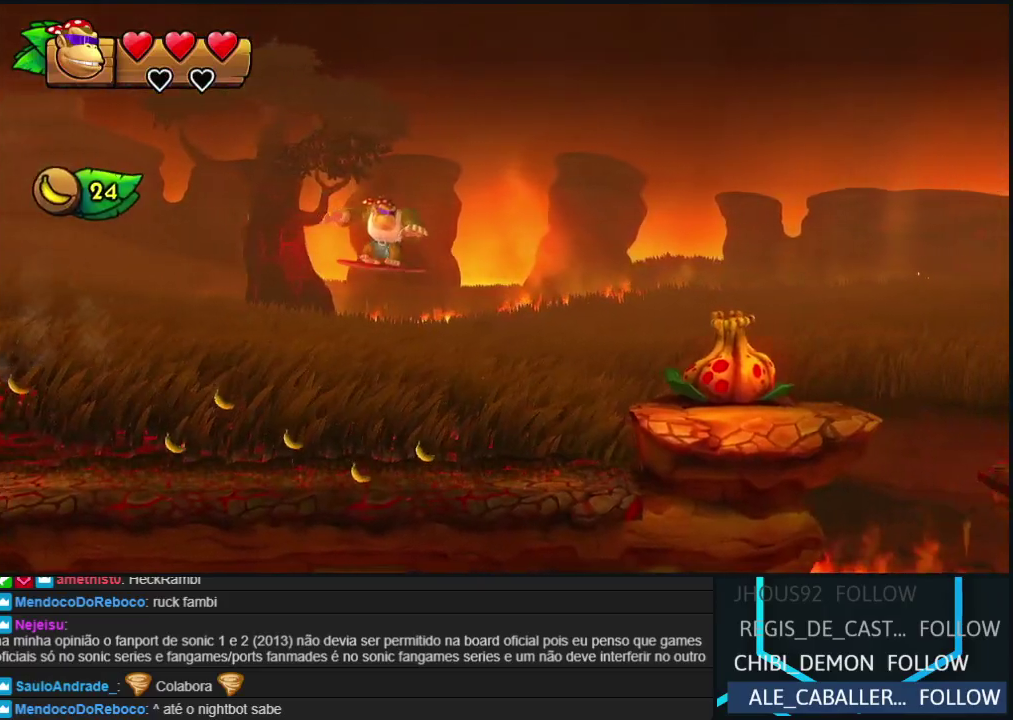
{"buttons": ["DPAD_LEFT"], "events": [[133, "B", "down"], [200, "B", "up"], [233, "DPAD_RIGHT", "up"], [267, "DPAD_LEFT", "down"]]}
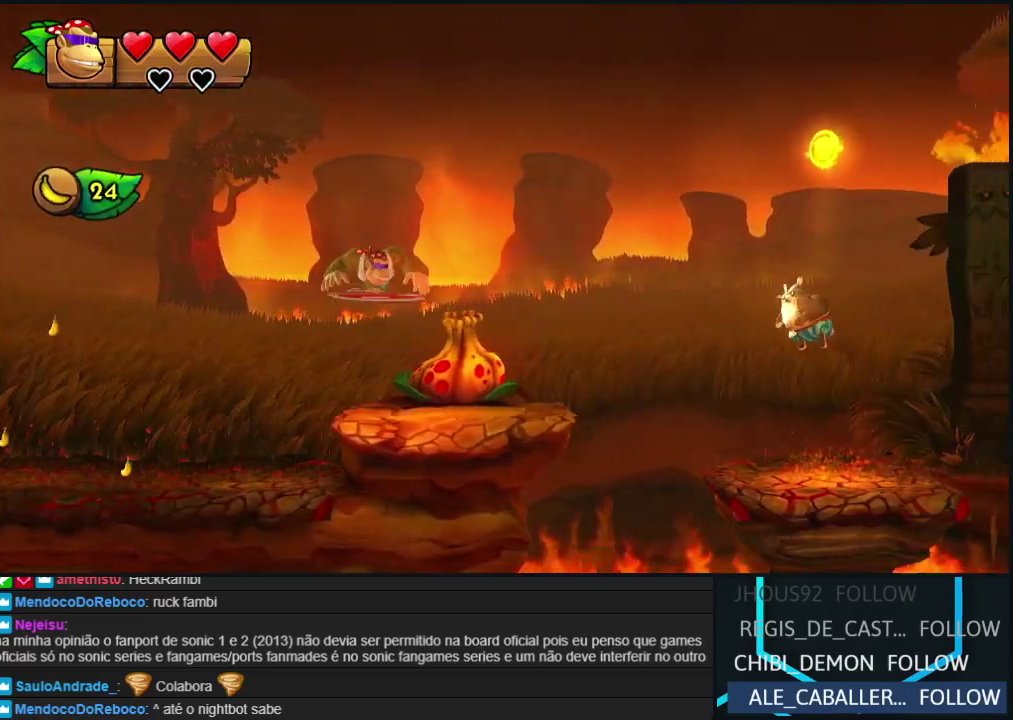
{"buttons": ["DPAD_RIGHT"], "events": [[17, "DPAD_LEFT", "up"], [183, "DPAD_RIGHT", "down"], [383, "Y", "down"], [450, "Y", "up"]]}
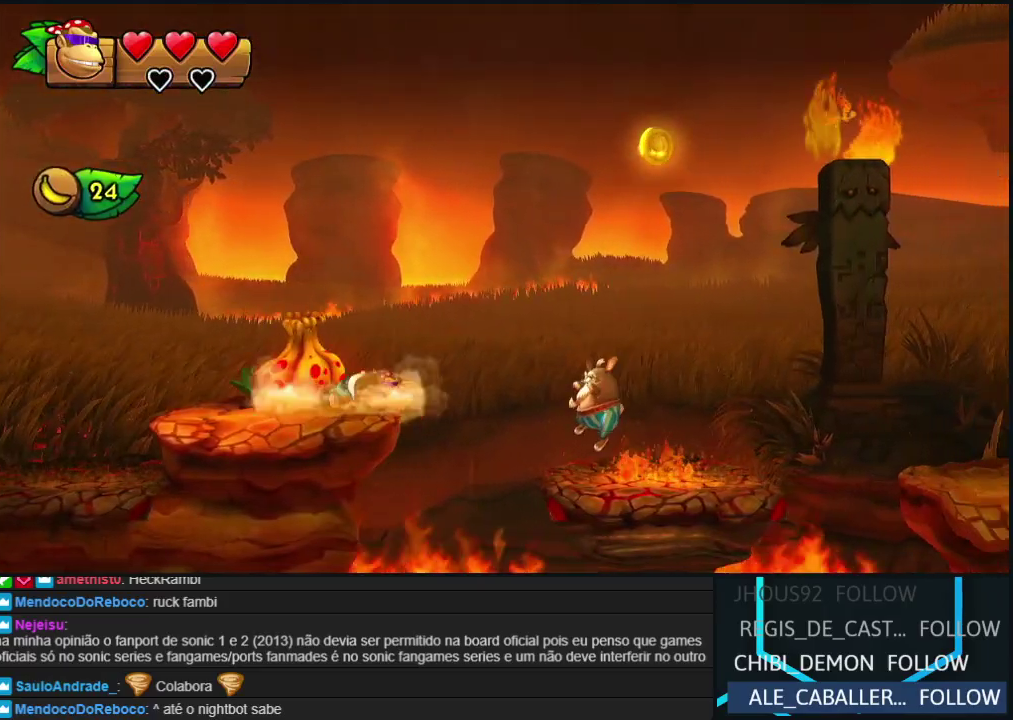
{"buttons": ["DPAD_RIGHT"], "events": [[17, "B", "down"], [483, "B", "up"]]}
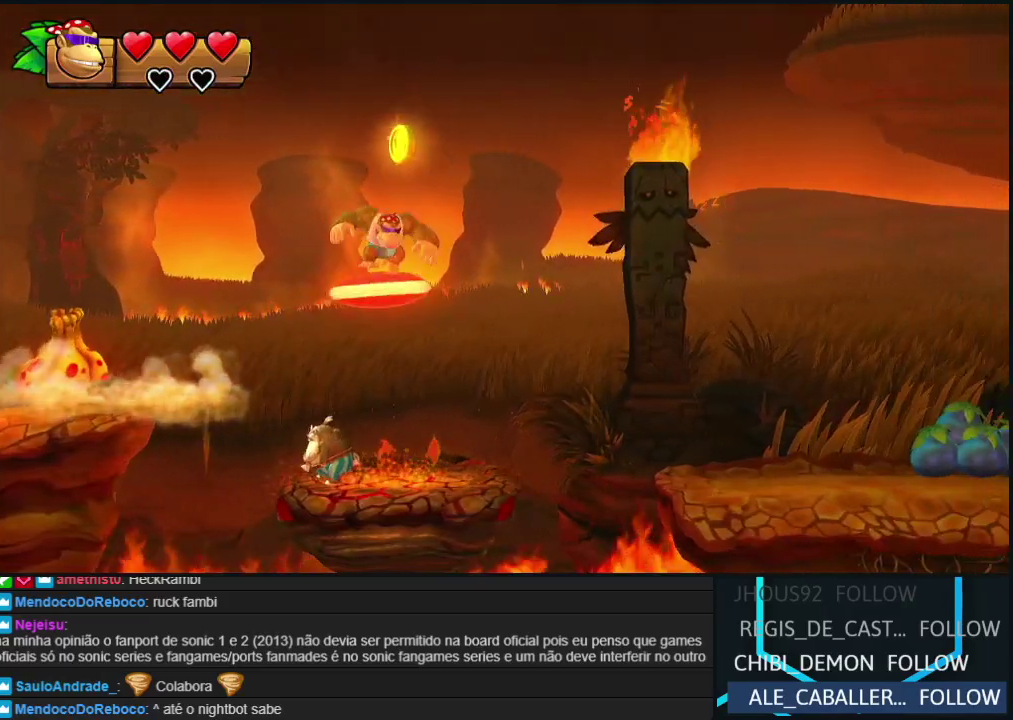
{"buttons": ["DPAD_RIGHT"], "events": [[400, "Y", "down"], [500, "Y", "up"]]}
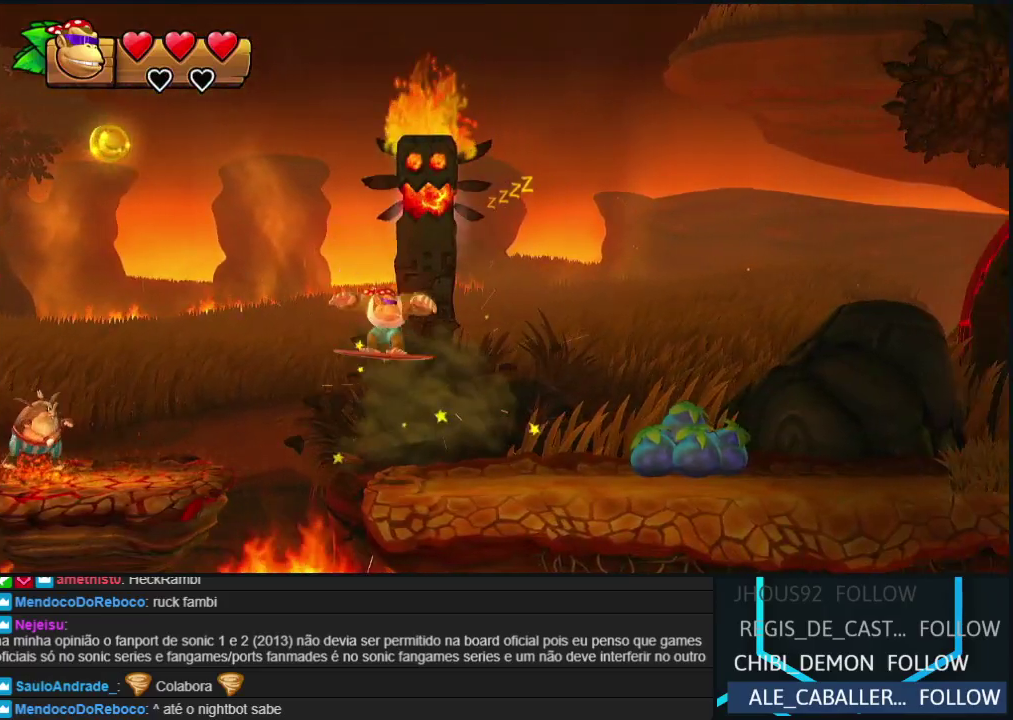
{"buttons": ["DPAD_RIGHT"], "events": [[50, "Y", "down"], [133, "Y", "up"], [200, "Y", "down"], [283, "Y", "up"], [367, "Y", "down"], [433, "Y", "up"]]}
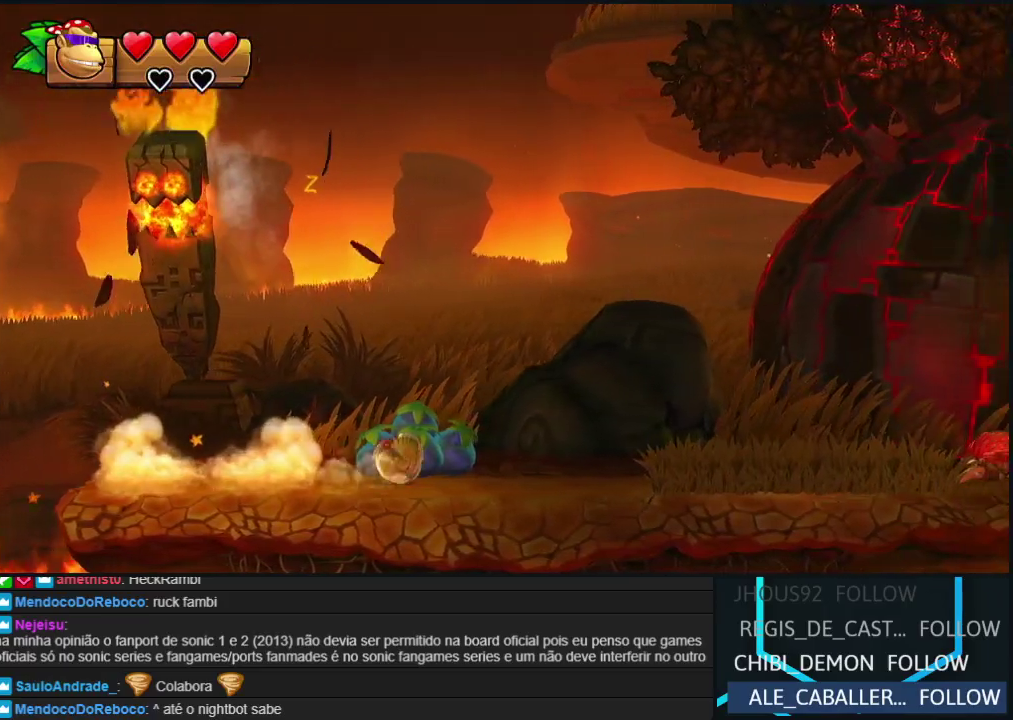
{"buttons": ["Y", "DPAD_RIGHT"], "events": [[17, "Y", "down"], [100, "Y", "up"], [167, "Y", "down"], [233, "Y", "up"], [317, "Y", "down"], [400, "Y", "up"], [467, "Y", "down"]]}
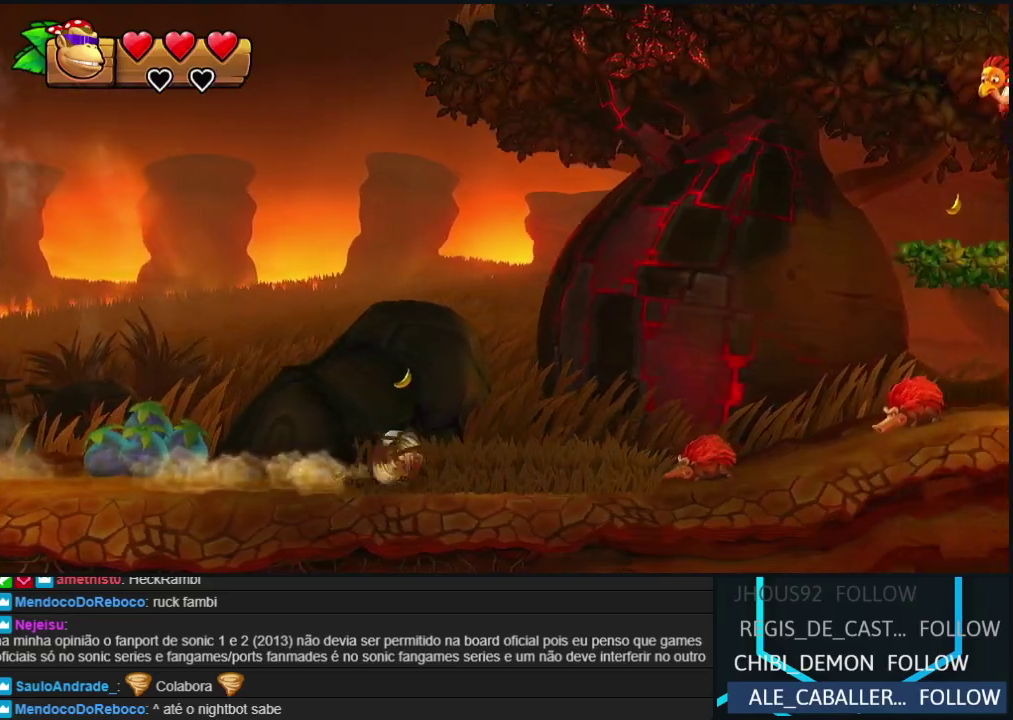
{"buttons": ["DPAD_RIGHT"], "events": [[33, "Y", "up"], [117, "Y", "down"], [183, "Y", "up"], [267, "Y", "down"], [333, "Y", "up"], [433, "Y", "down"], [500, "Y", "up"]]}
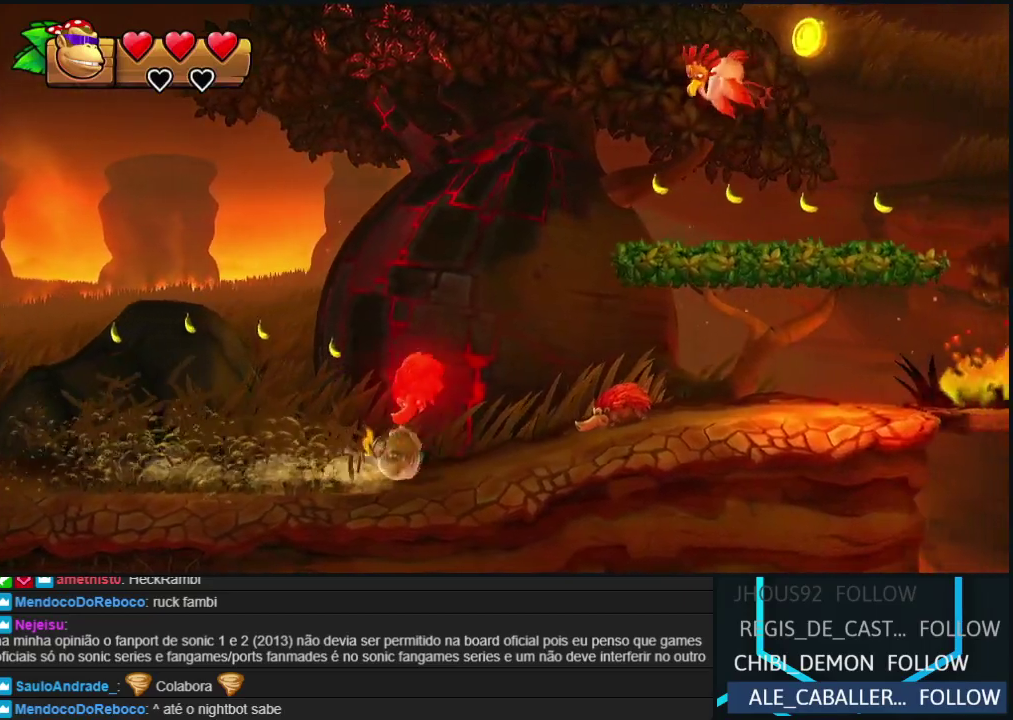
{"buttons": ["DPAD_RIGHT"], "events": [[83, "Y", "down"], [150, "Y", "up"], [233, "Y", "down"], [300, "Y", "up"], [367, "Y", "down"], [467, "Y", "up"]]}
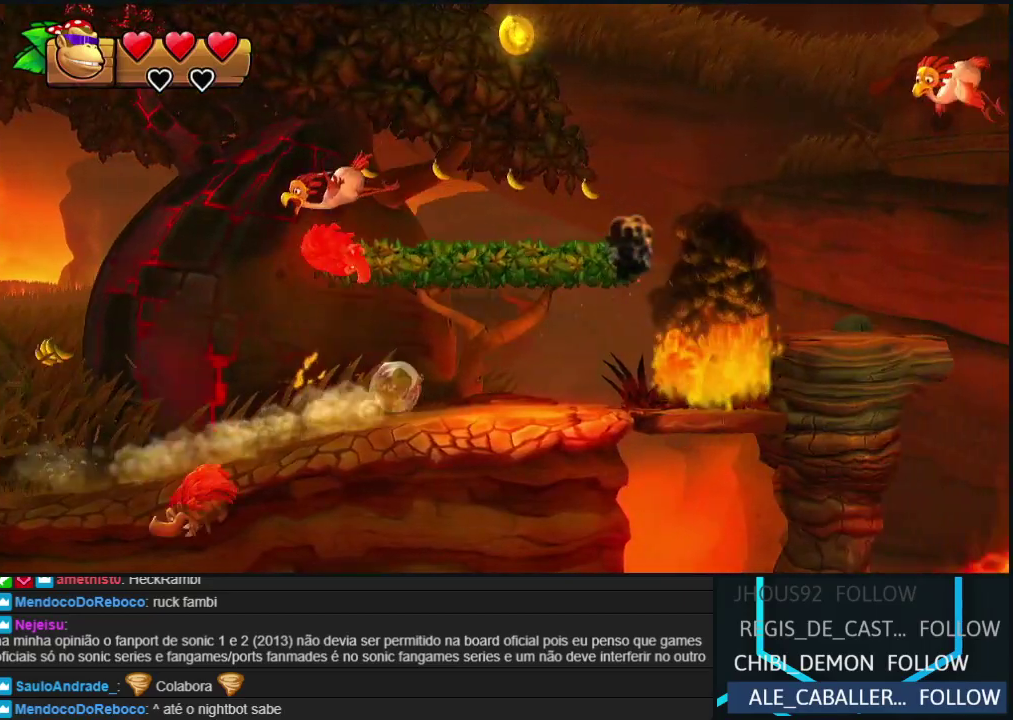
{"buttons": ["DPAD_RIGHT"], "events": [[83, "B", "down"], [500, "B", "up"]]}
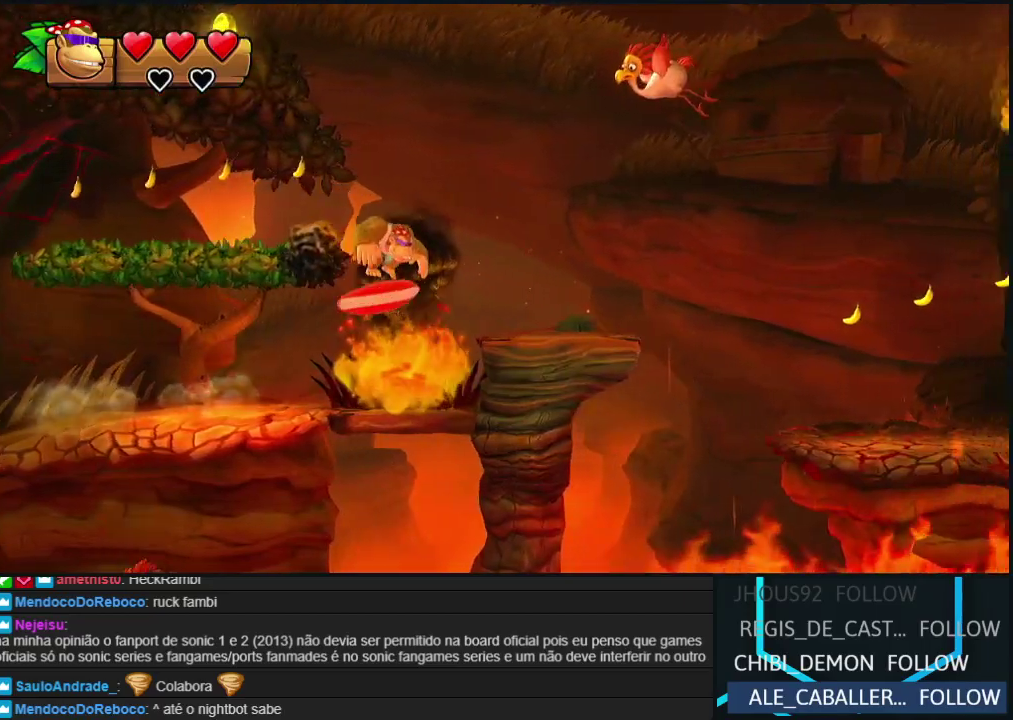
{"buttons": ["B", "DPAD_RIGHT"], "events": [[467, "B", "down"]]}
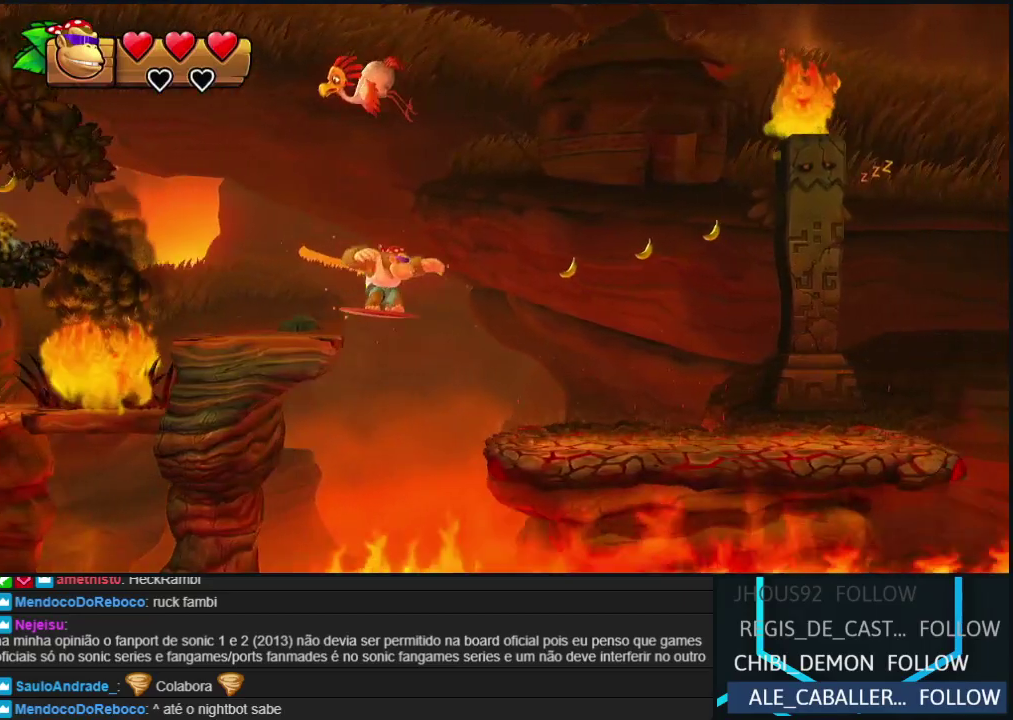
{"buttons": ["DPAD_RIGHT"], "events": [[50, "B", "up"]]}
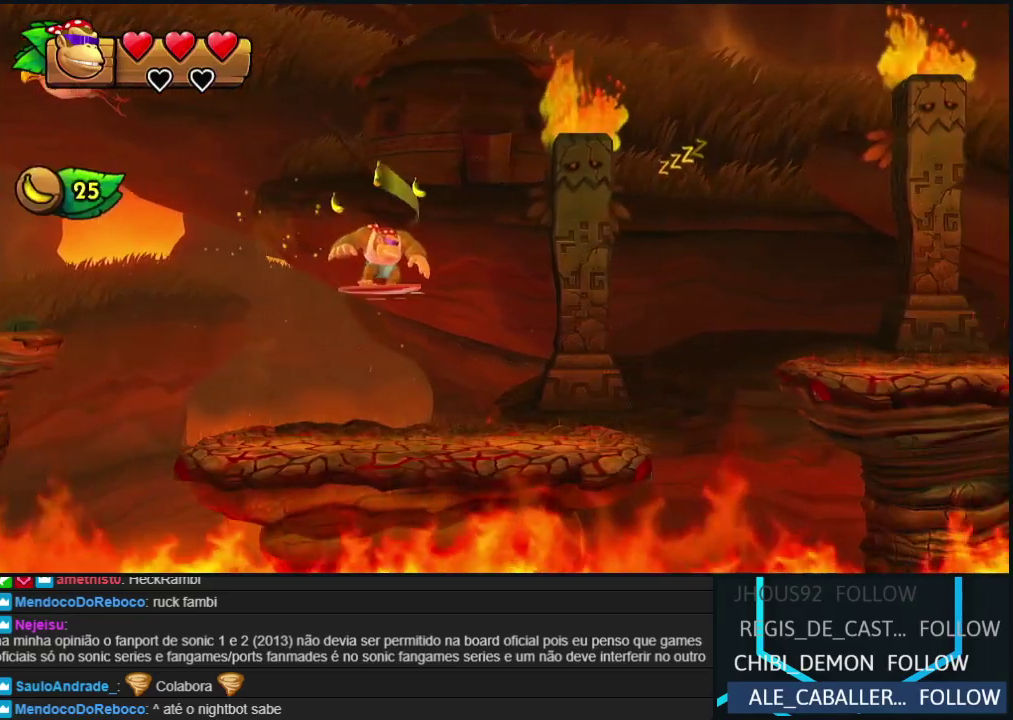
{"buttons": ["B", "DPAD_RIGHT"], "events": [[217, "Y", "down"], [283, "Y", "up"], [350, "B", "down"]]}
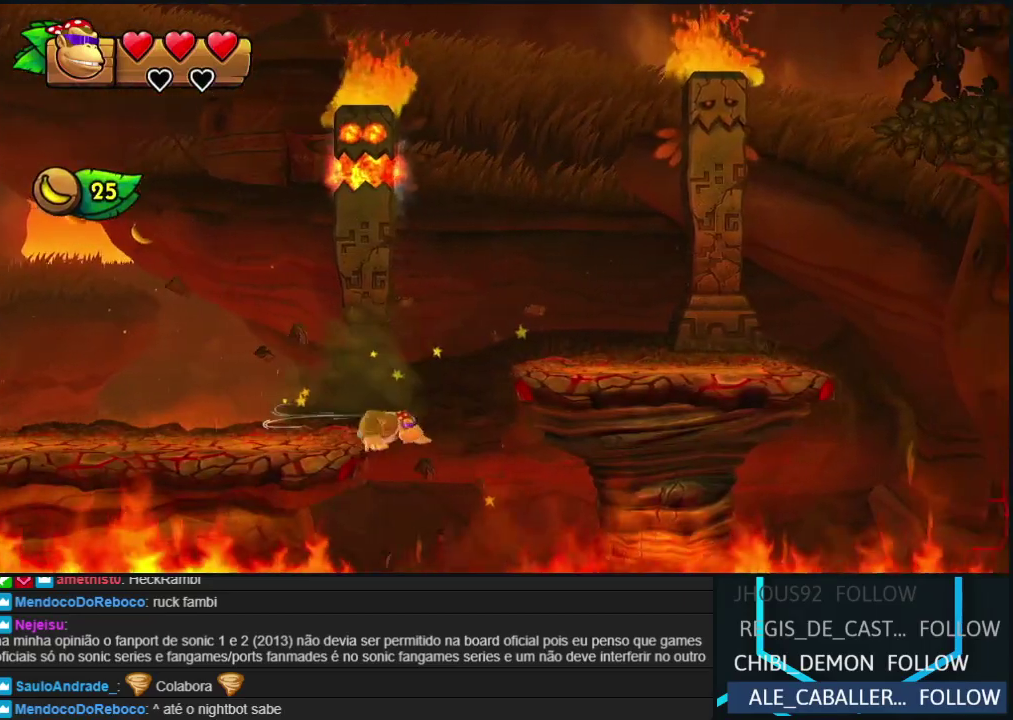
{"buttons": ["DPAD_RIGHT"], "events": [[17, "B", "up"]]}
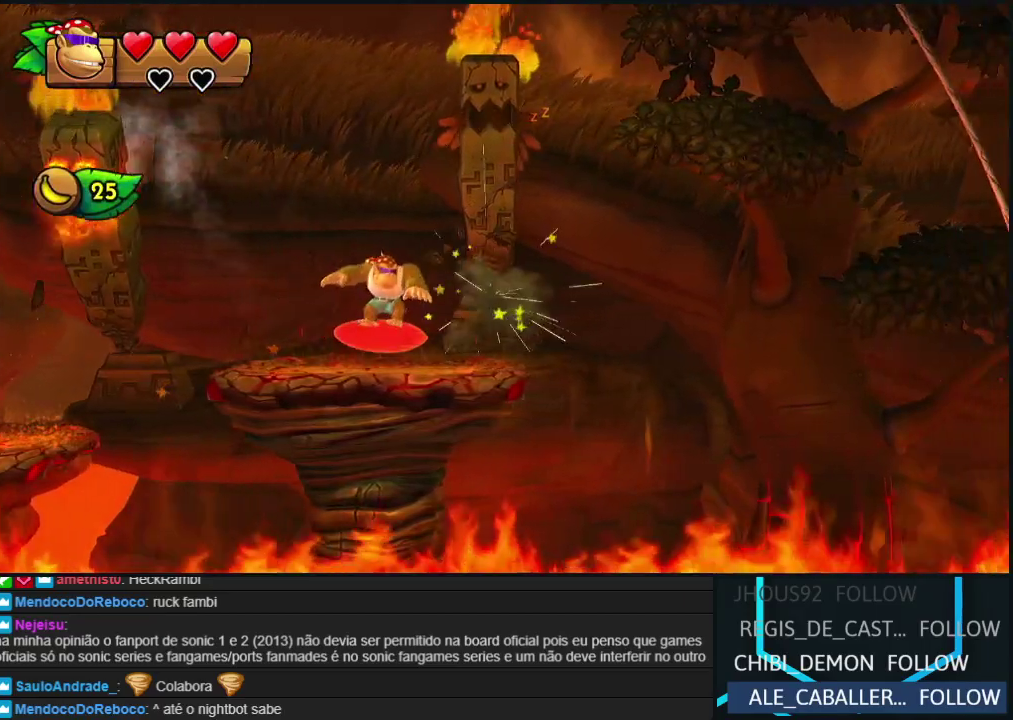
{"buttons": ["B", "DPAD_RIGHT"], "events": [[50, "Y", "down"], [150, "Y", "up"], [267, "B", "down"]]}
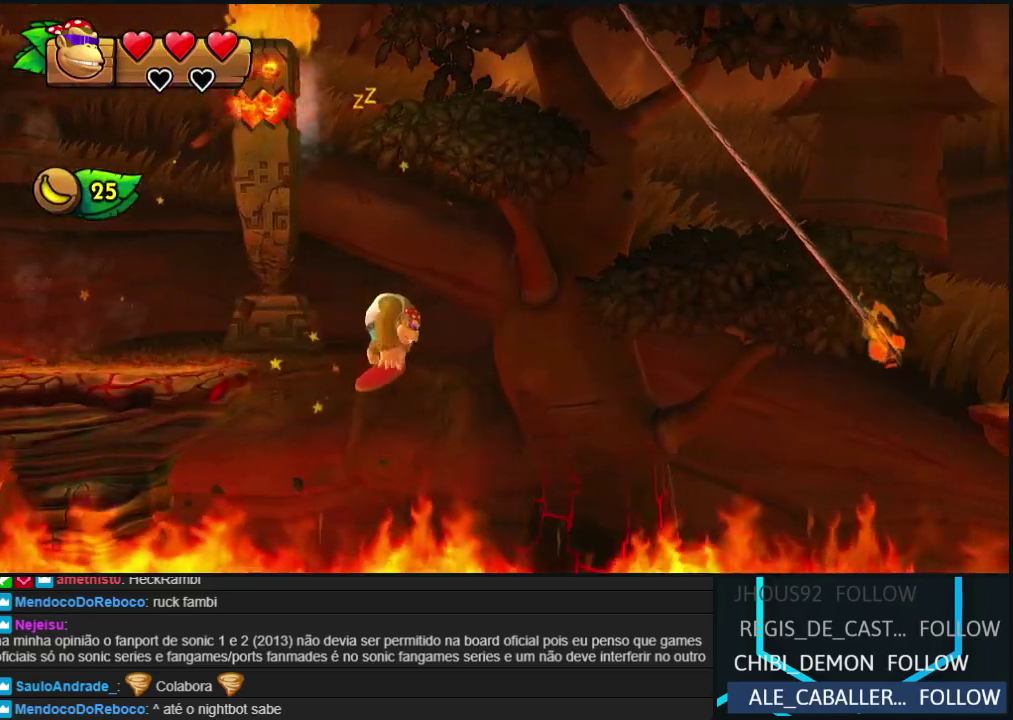
{"buttons": ["DPAD_RIGHT"], "events": [[350, "B", "up"]]}